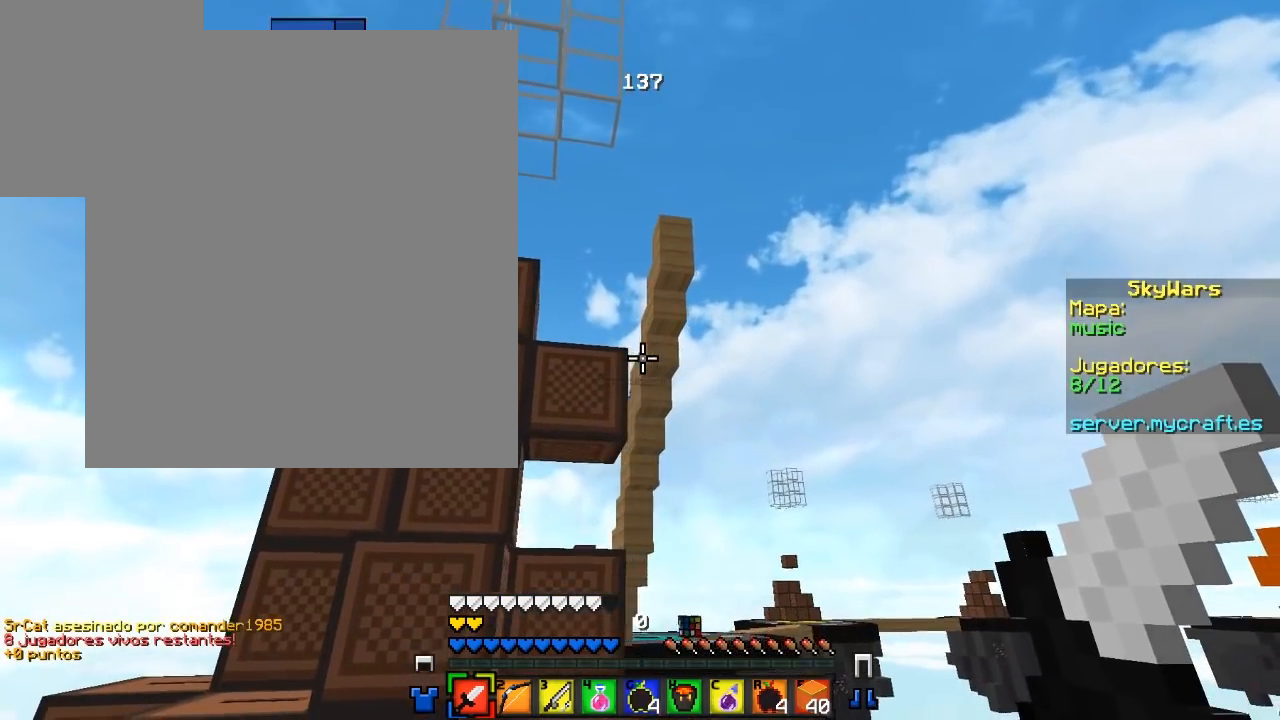
Gameplay with keyboard and mouse; each line is a JSON object with the keys and mouse buttons held at the frame after it. "events" lists presses ("down") and releases ("up") of "a", "d", "s", "w", "mouse_left" and "mouse_right" between this image and that frame as [ms after this image, input, new state], when the widget could be followed in between. "mouse_left", "mouse_right" = the "left", "right" buttons of the "mouse" list. No other keys are recorded. Fast repeated clicks can show as one long hold. Mouse movement is not recorded.
{"keys": [], "mouse": [], "events": []}
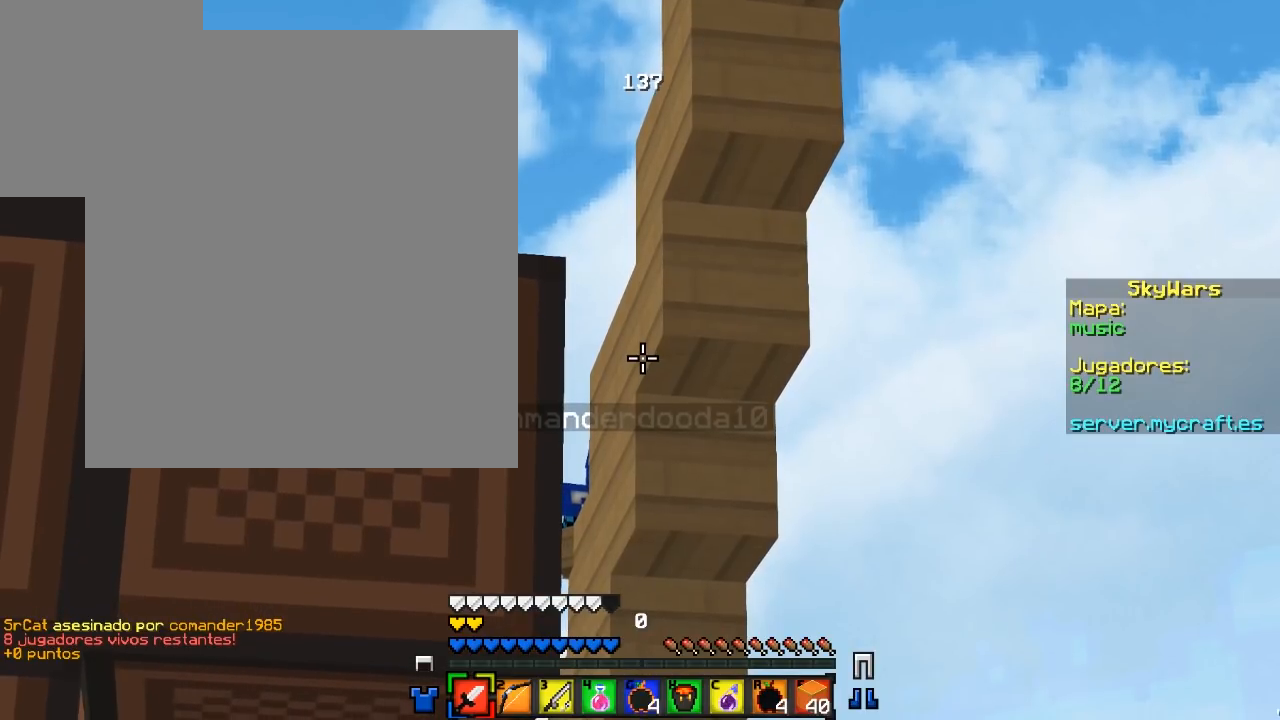
{"keys": [], "mouse": [], "events": []}
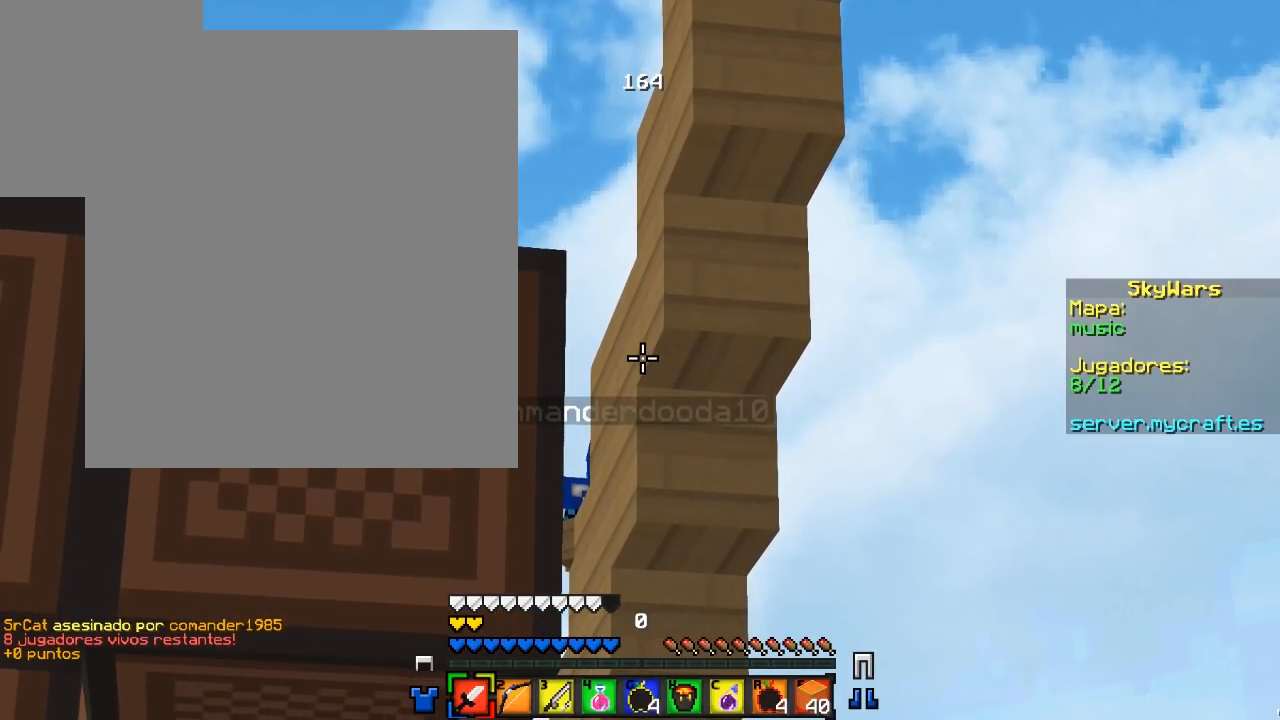
{"keys": [], "mouse": [], "events": []}
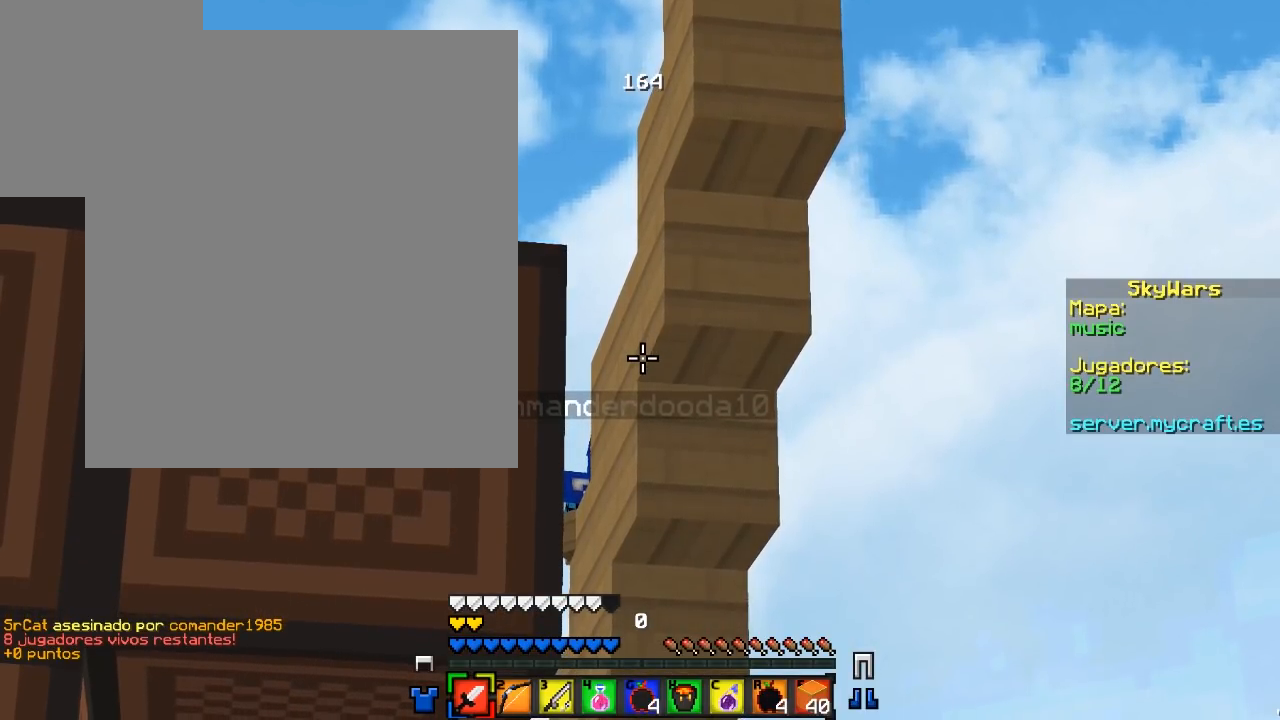
{"keys": [], "mouse": ["right"], "events": [[67, "mouse_right", "down"]]}
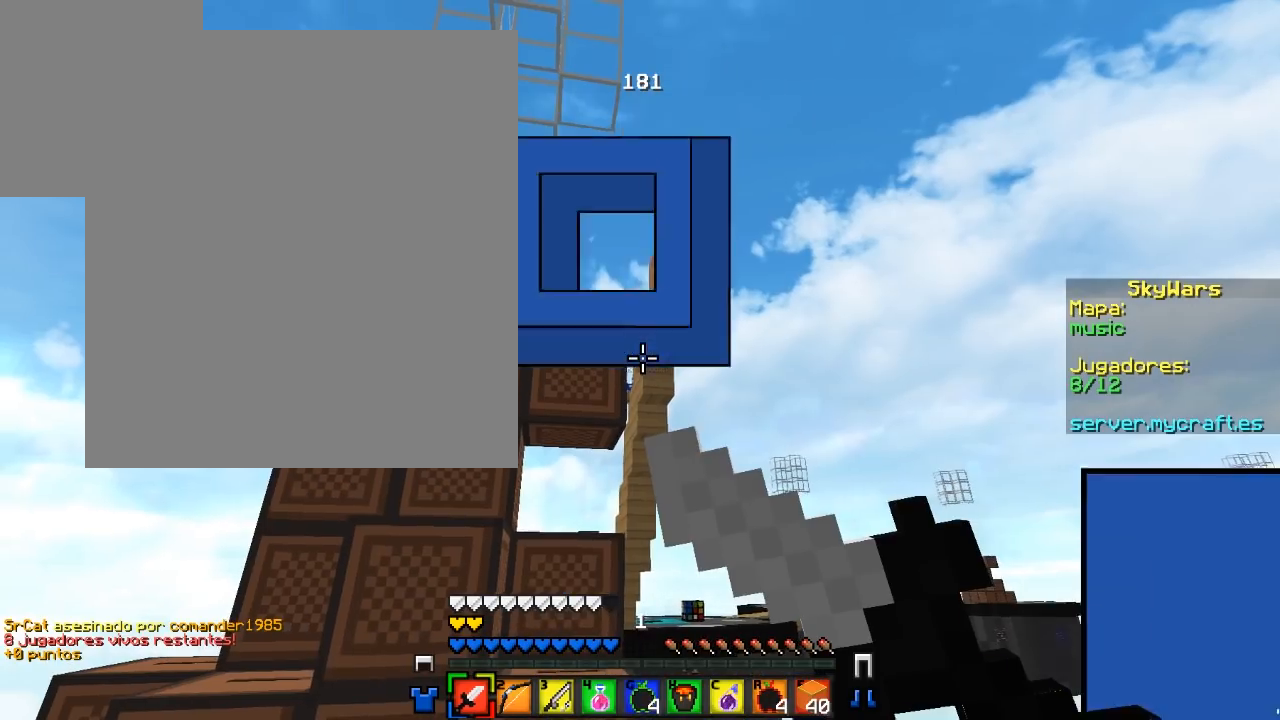
{"keys": [], "mouse": ["right"], "events": []}
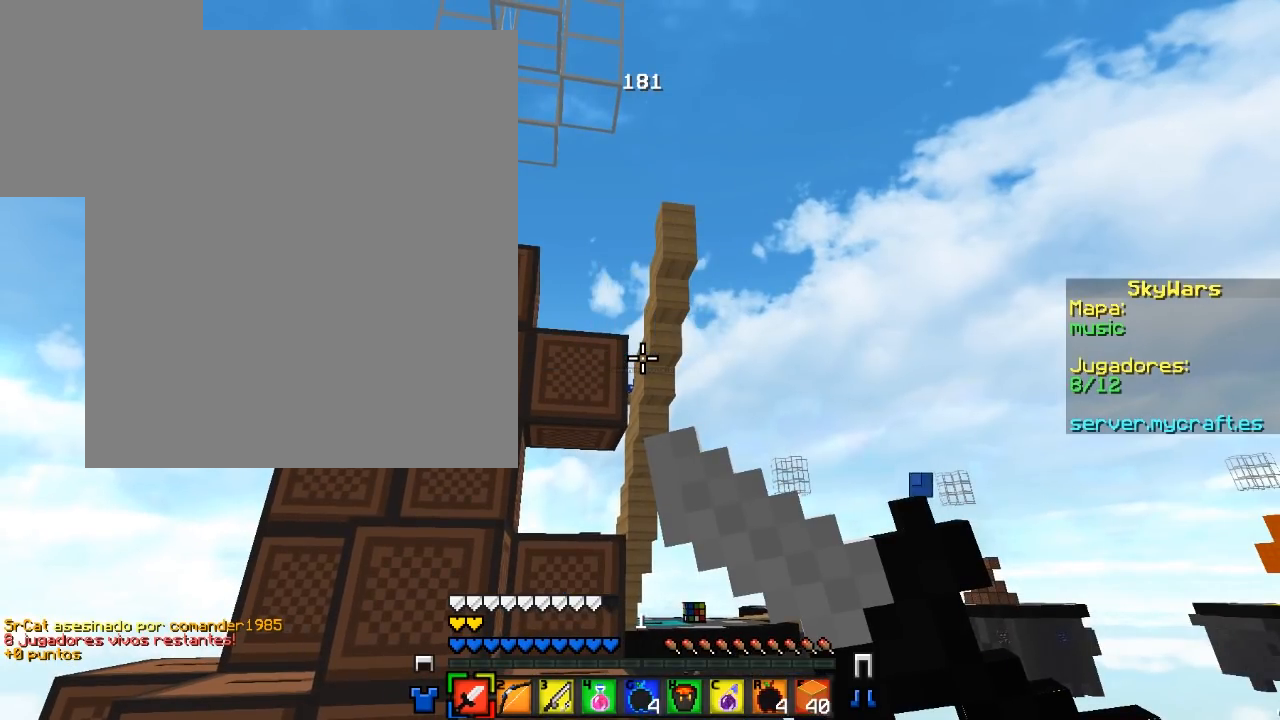
{"keys": [], "mouse": ["right"], "events": []}
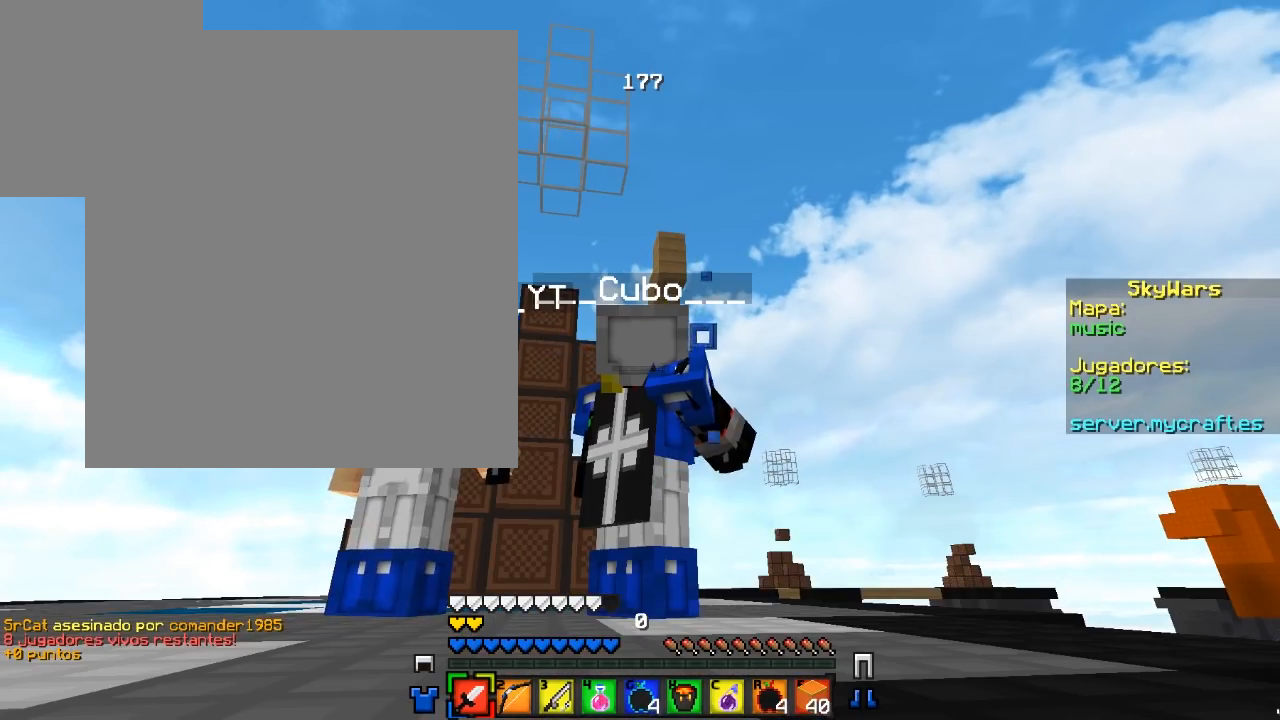
{"keys": [], "mouse": ["right"], "events": []}
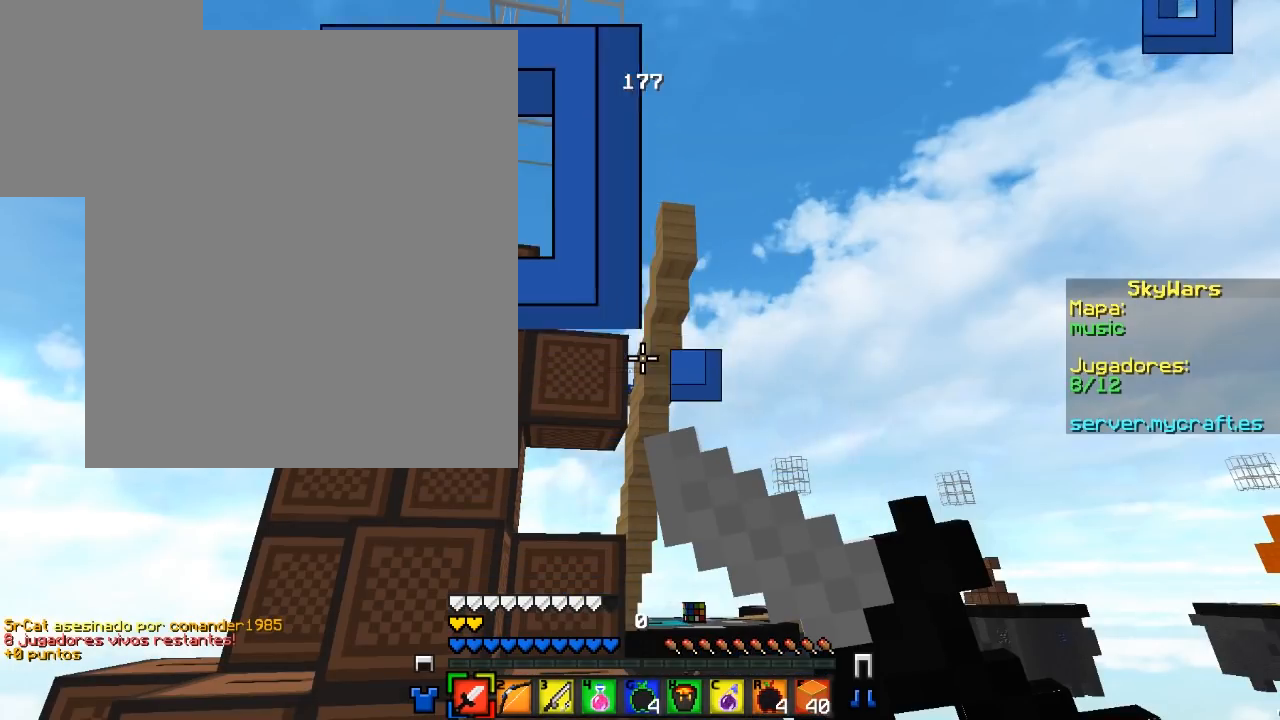
{"keys": [], "mouse": ["right"], "events": []}
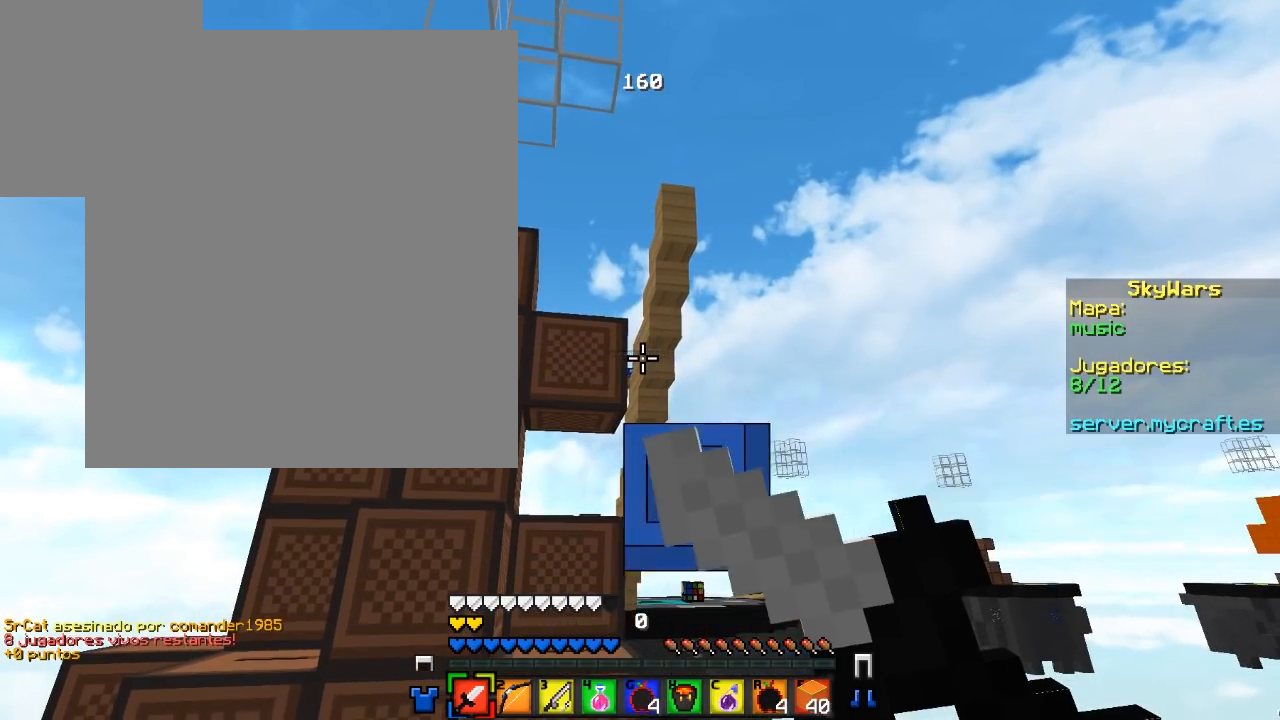
{"keys": [], "mouse": [], "events": [[83, "mouse_right", "up"]]}
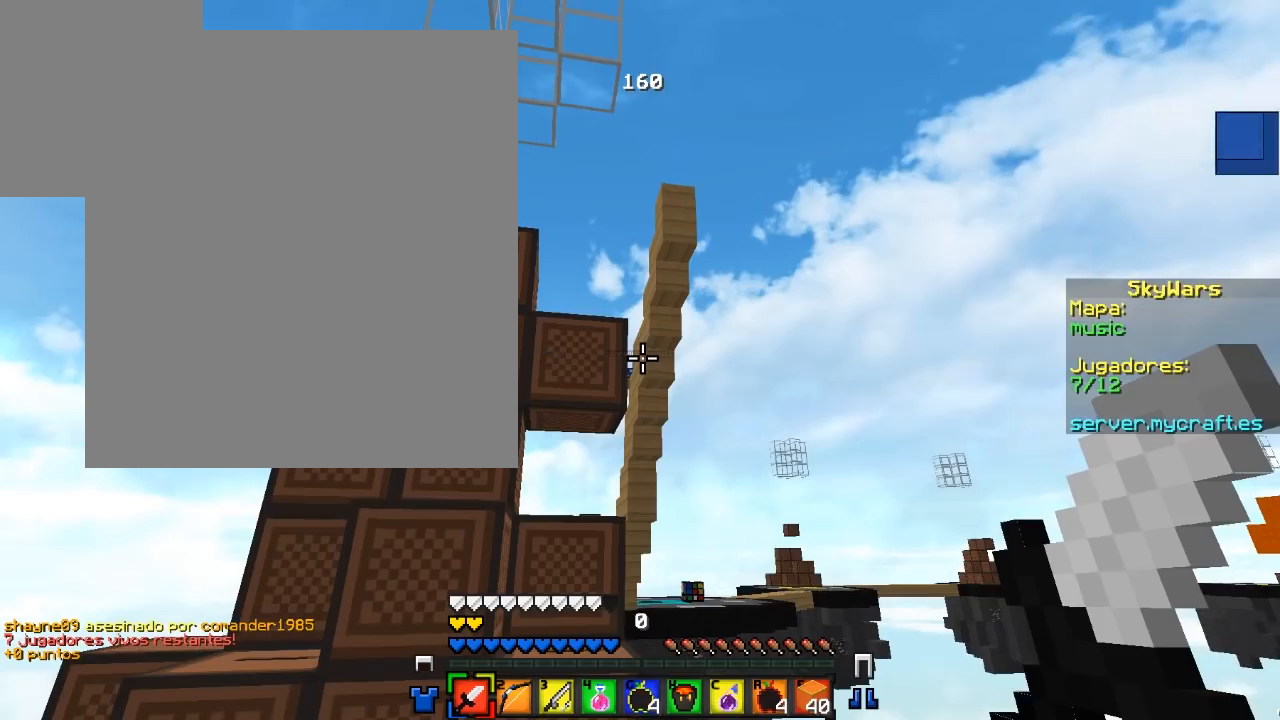
{"keys": [], "mouse": [], "events": []}
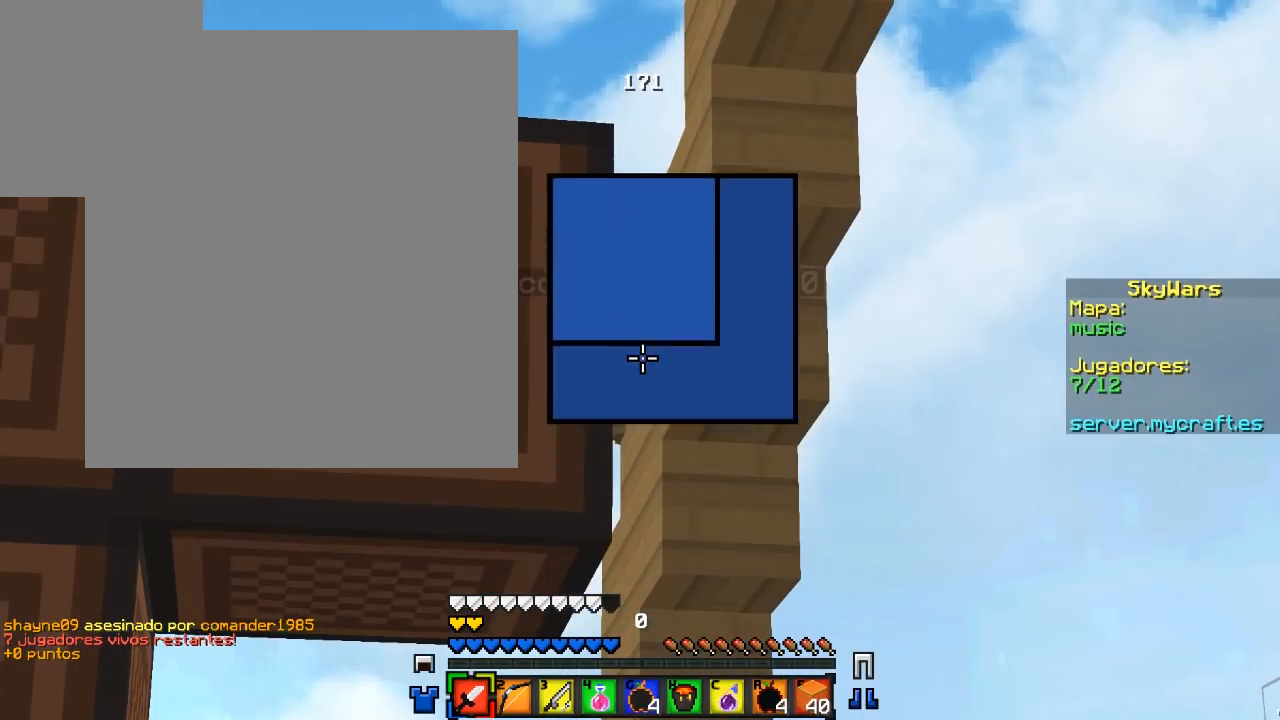
{"keys": [], "mouse": [], "events": []}
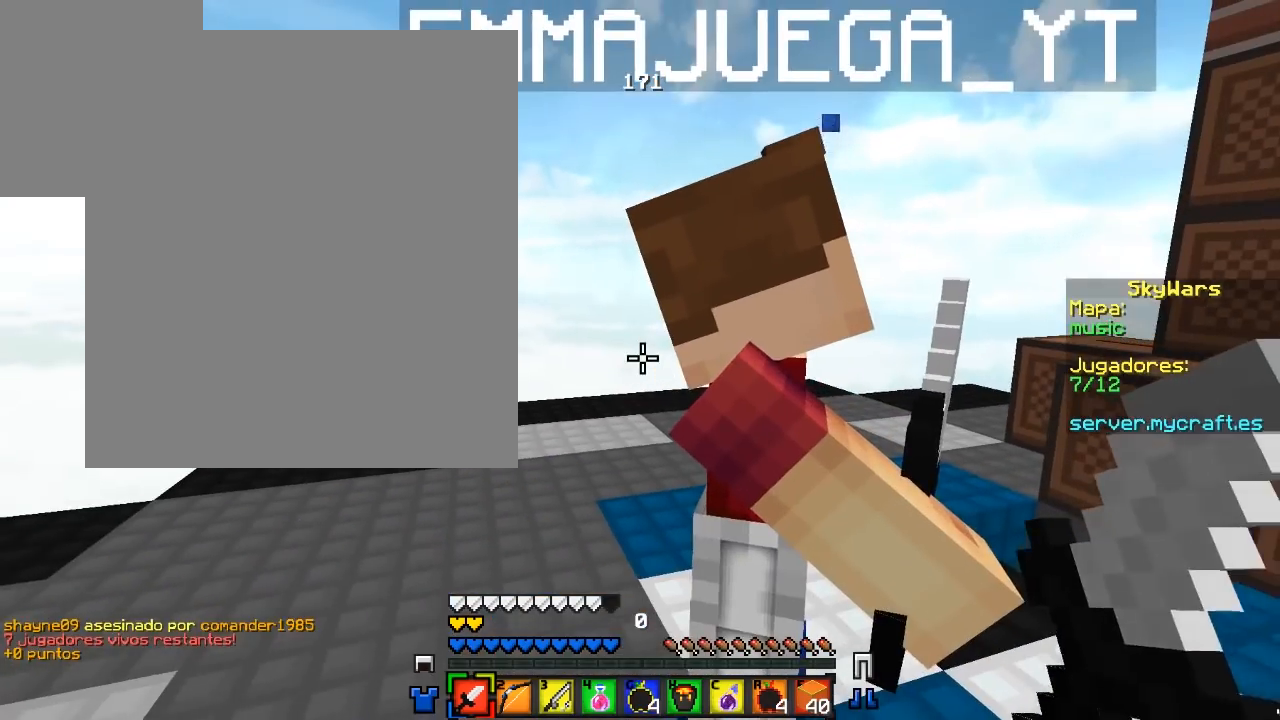
{"keys": [], "mouse": [], "events": [[83, "s", "down"], [250, "s", "up"]]}
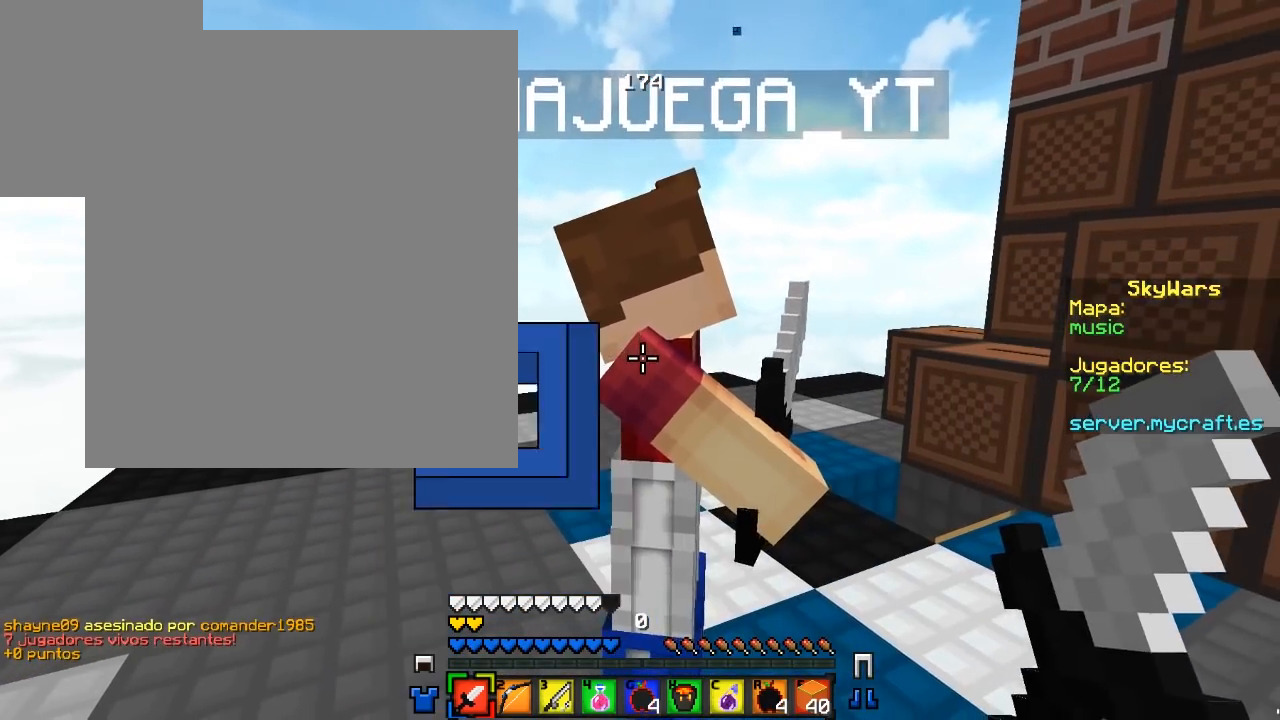
{"keys": ["w"], "mouse": [], "events": [[150, "d", "down"], [317, "d", "up"], [483, "w", "down"]]}
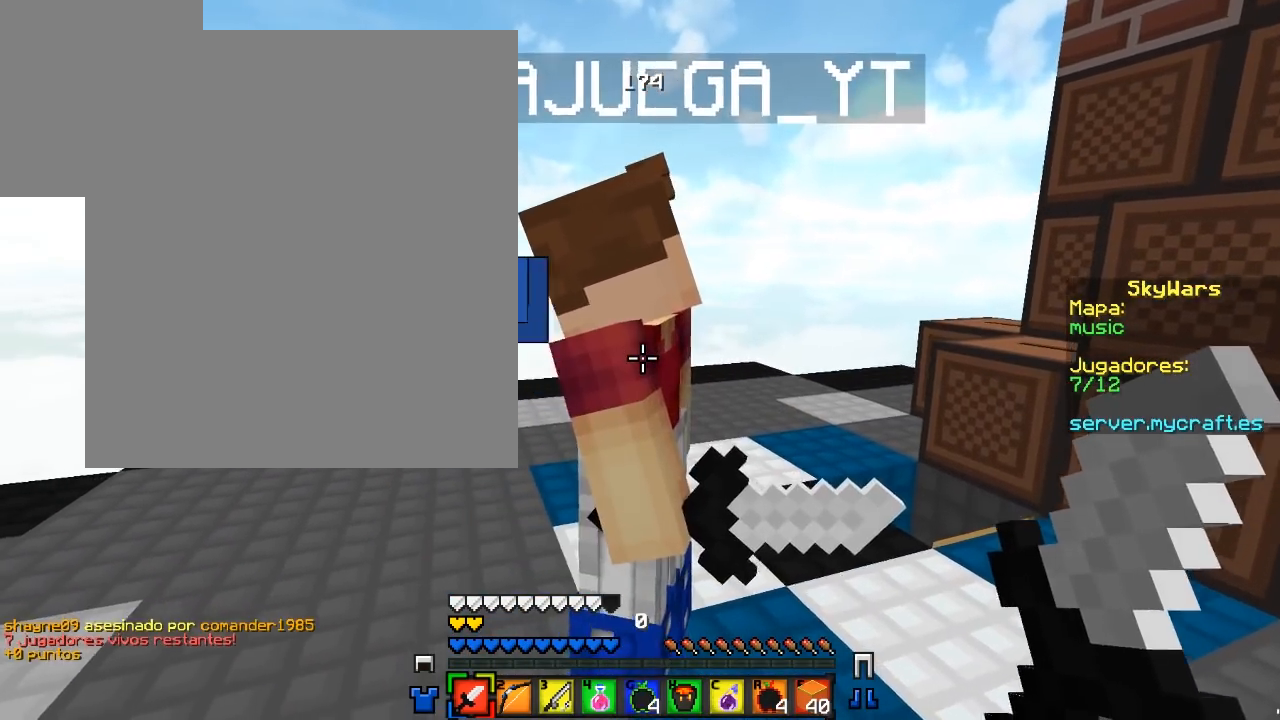
{"keys": ["s"], "mouse": [], "events": [[200, "w", "up"], [267, "s", "down"]]}
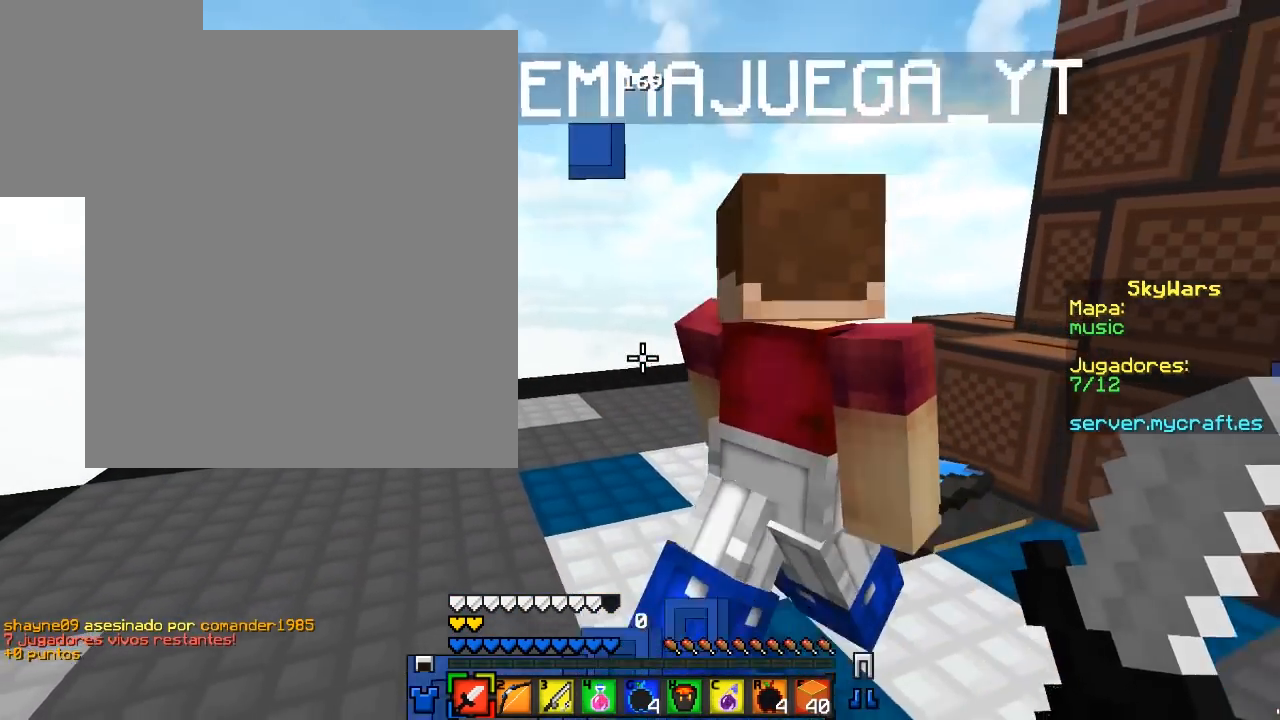
{"keys": [], "mouse": [], "events": [[83, "s", "up"]]}
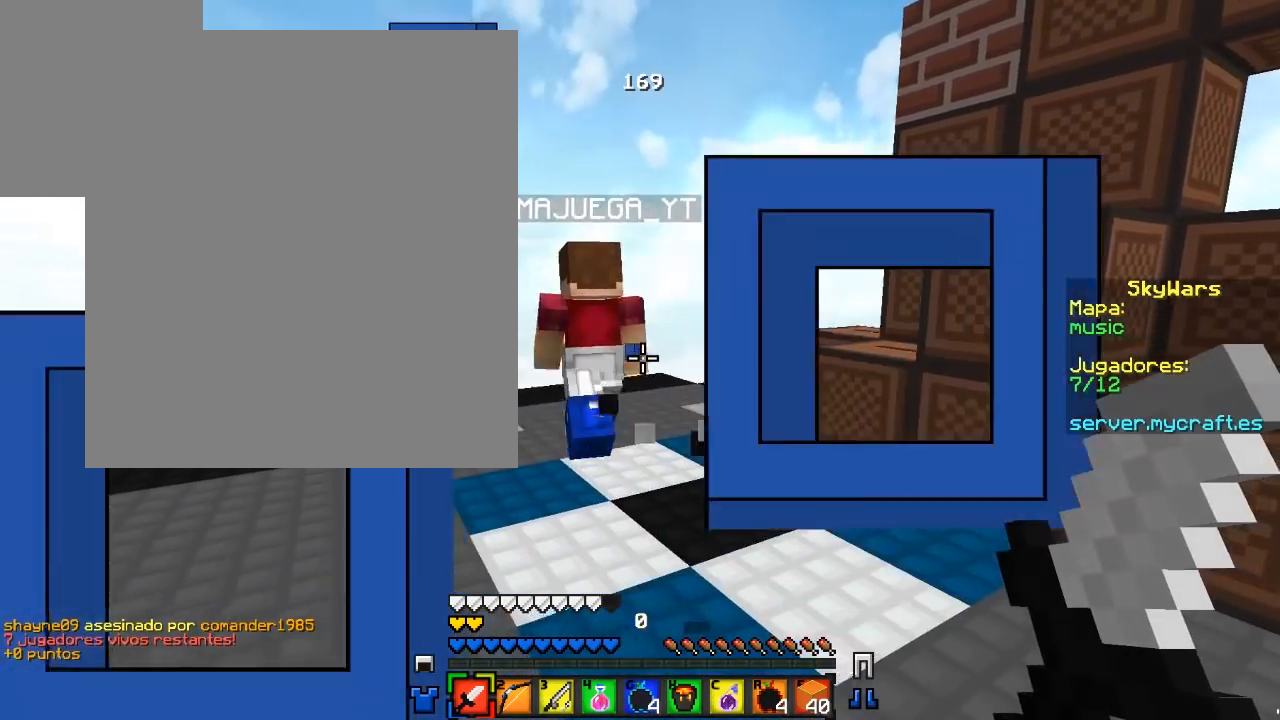
{"keys": ["w"], "mouse": [], "events": [[483, "w", "down"]]}
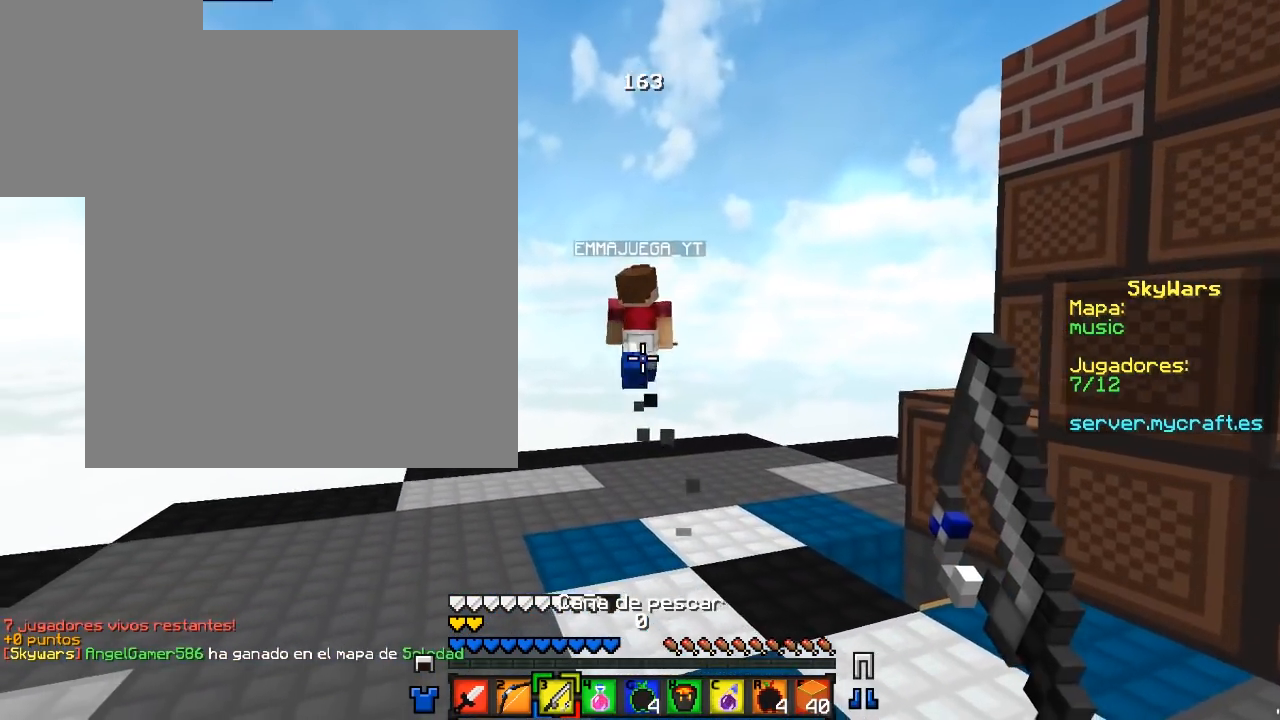
{"keys": ["w"], "mouse": [], "events": []}
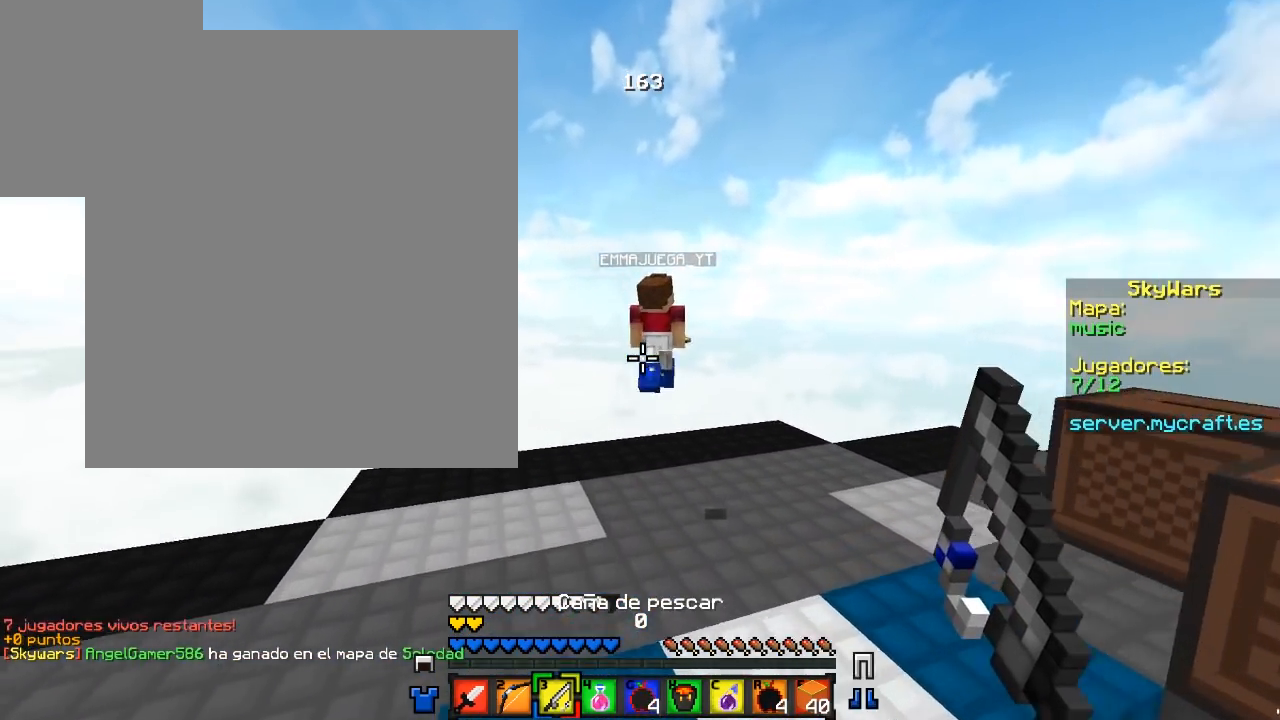
{"keys": ["w"], "mouse": [], "events": []}
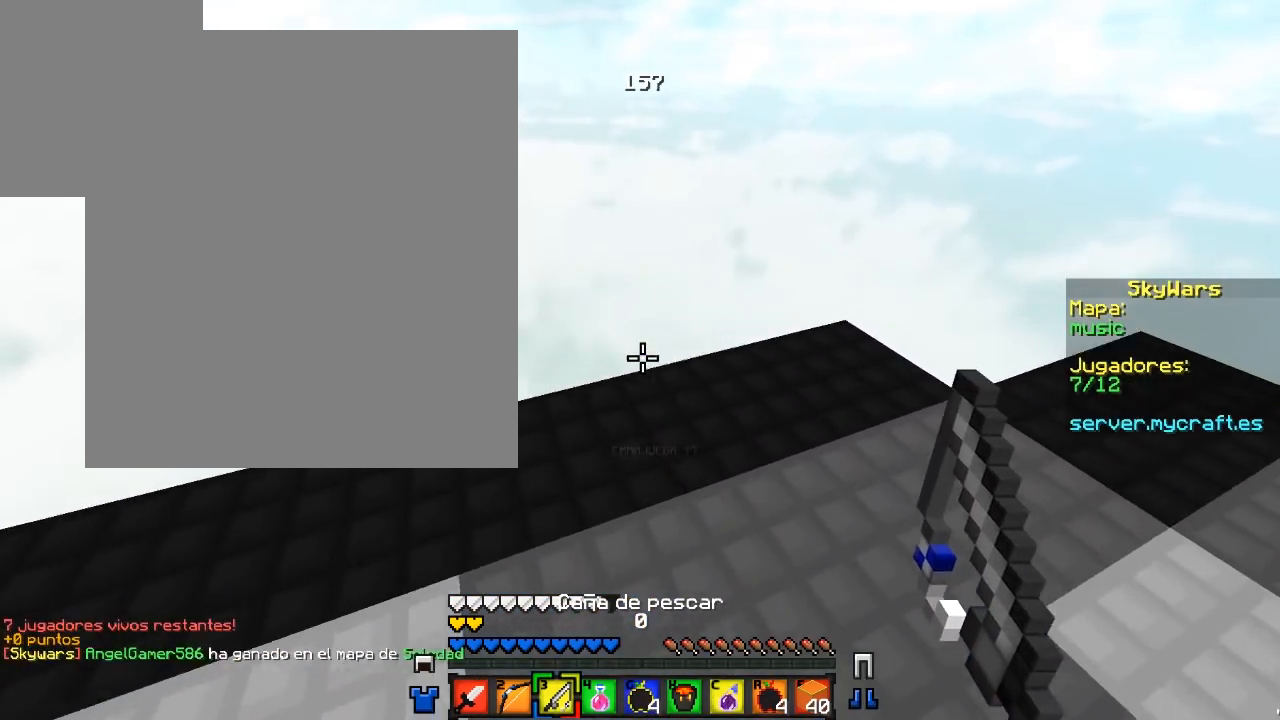
{"keys": ["w"], "mouse": [], "events": []}
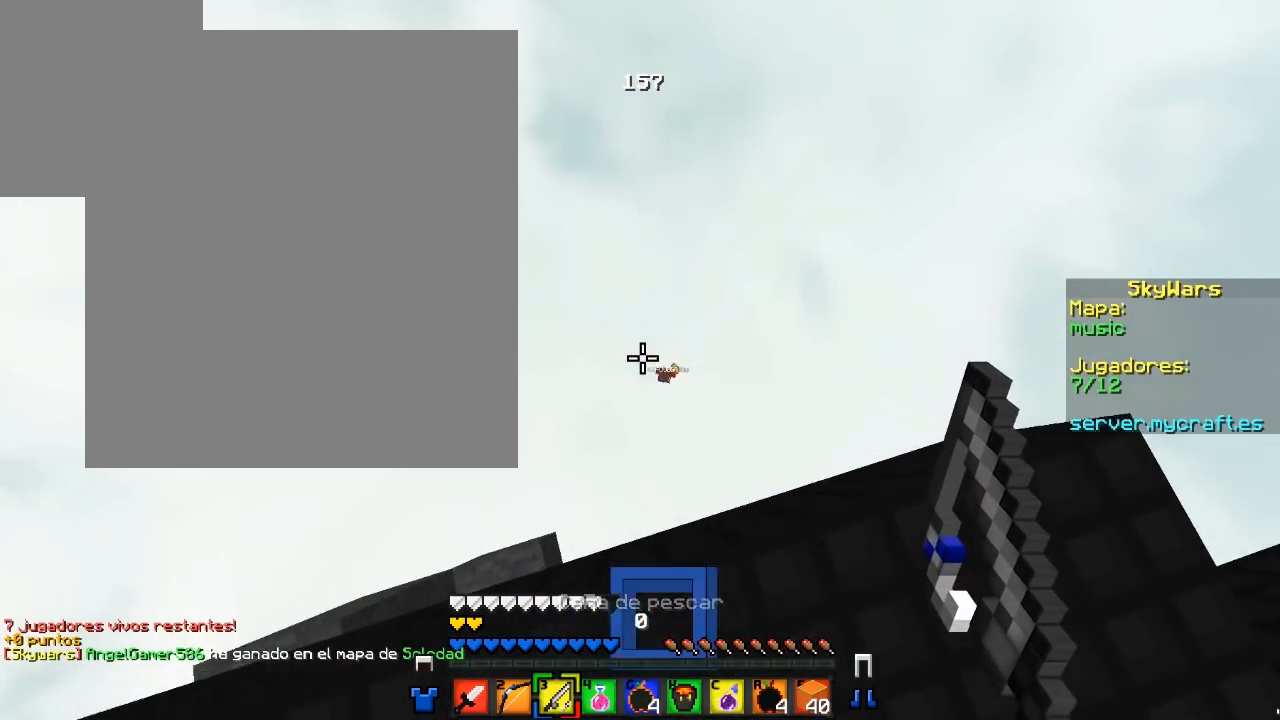
{"keys": [], "mouse": [], "events": [[67, "w", "up"]]}
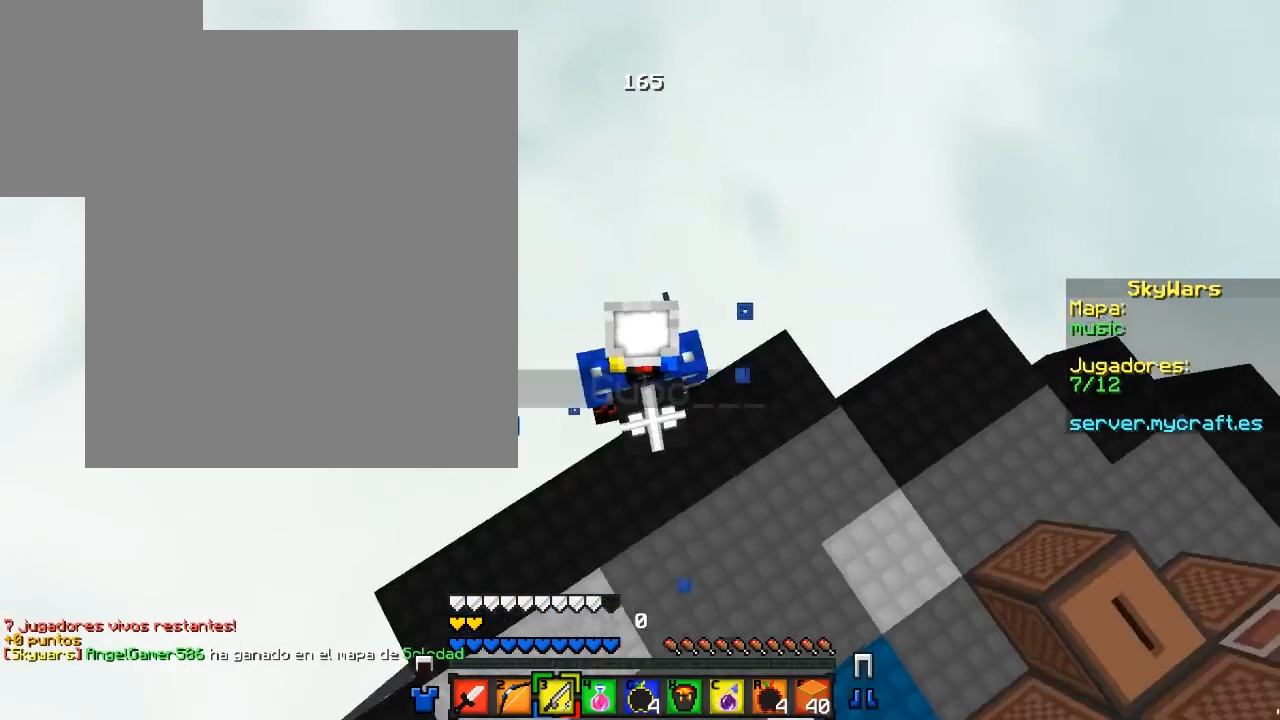
{"keys": [], "mouse": [], "events": []}
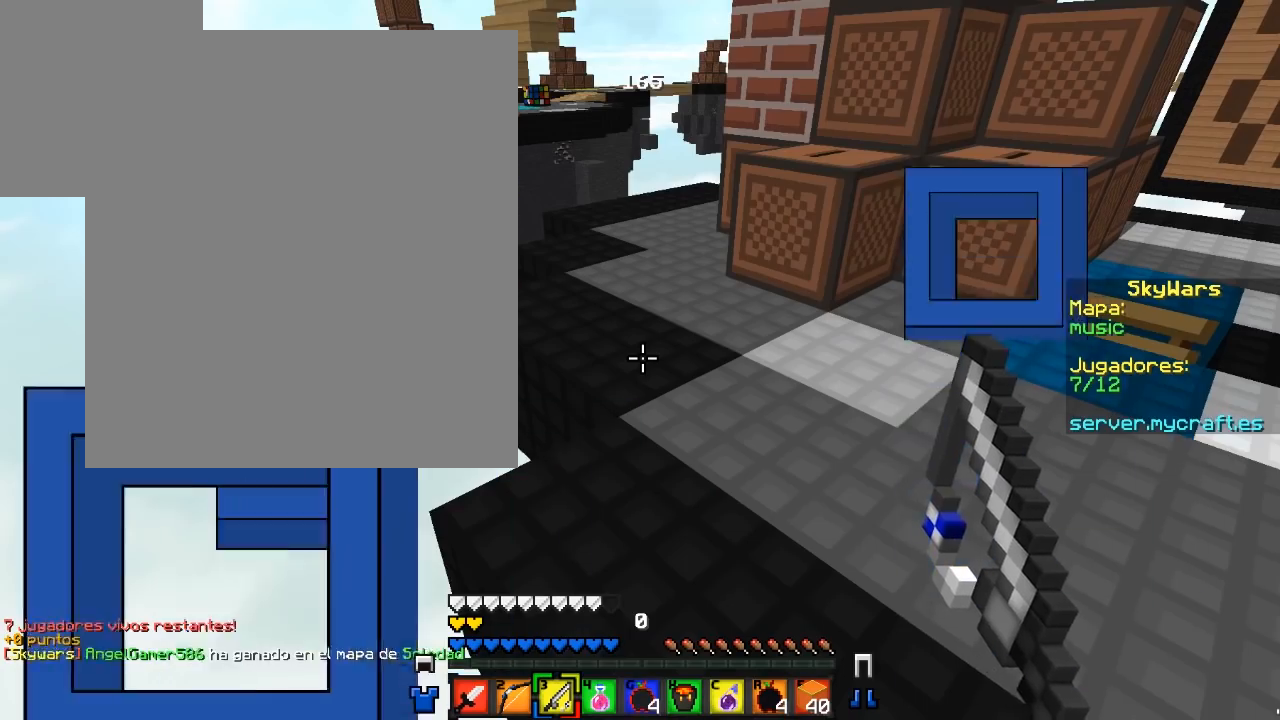
{"keys": [], "mouse": [], "events": []}
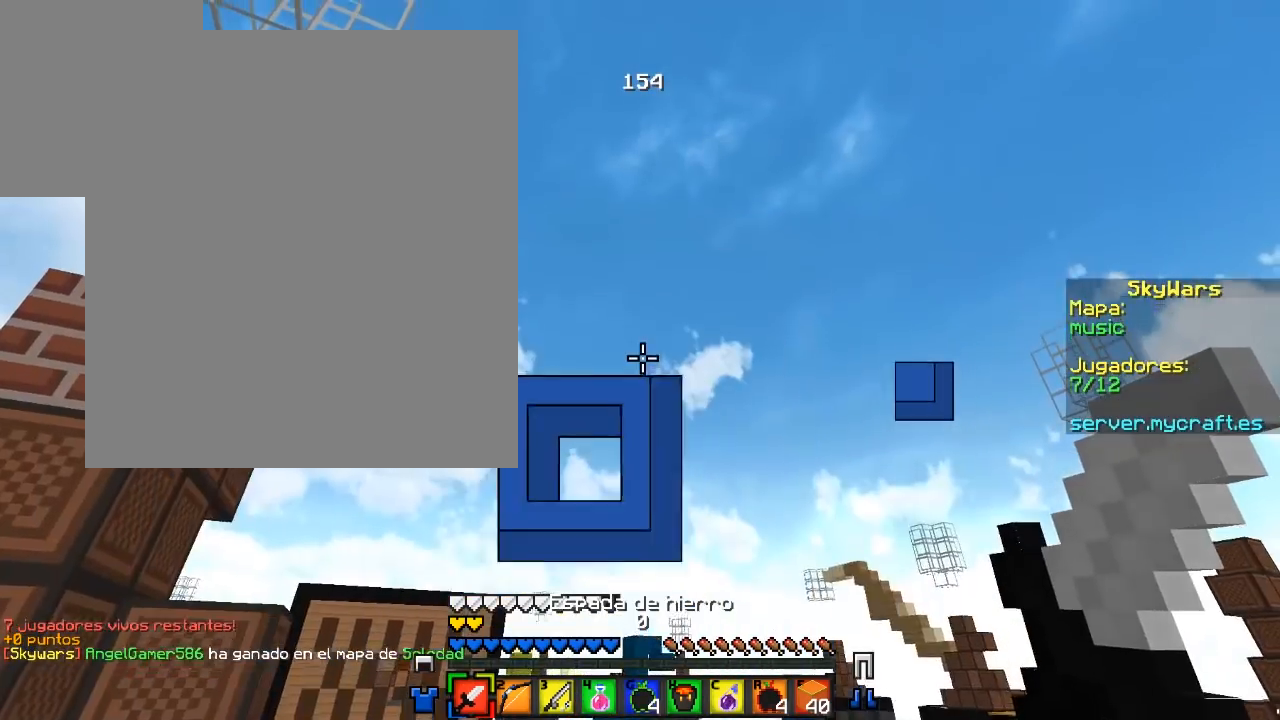
{"keys": [], "mouse": [], "events": []}
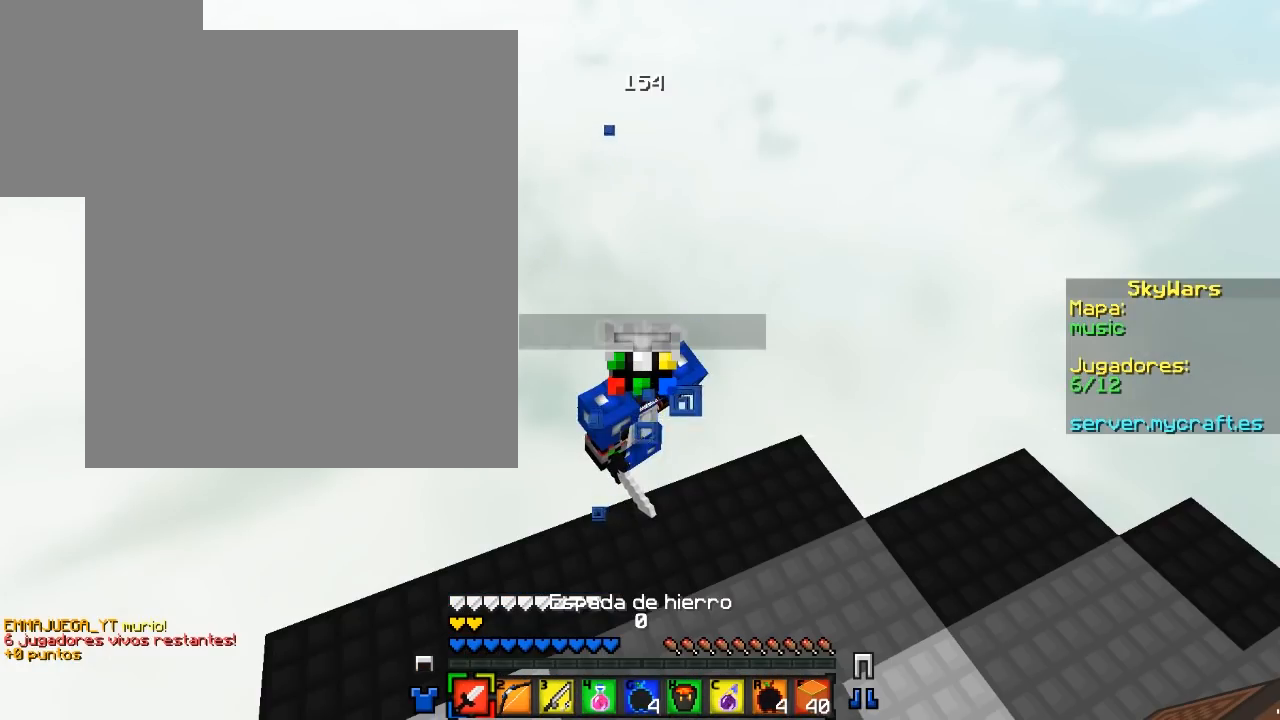
{"keys": [], "mouse": [], "events": []}
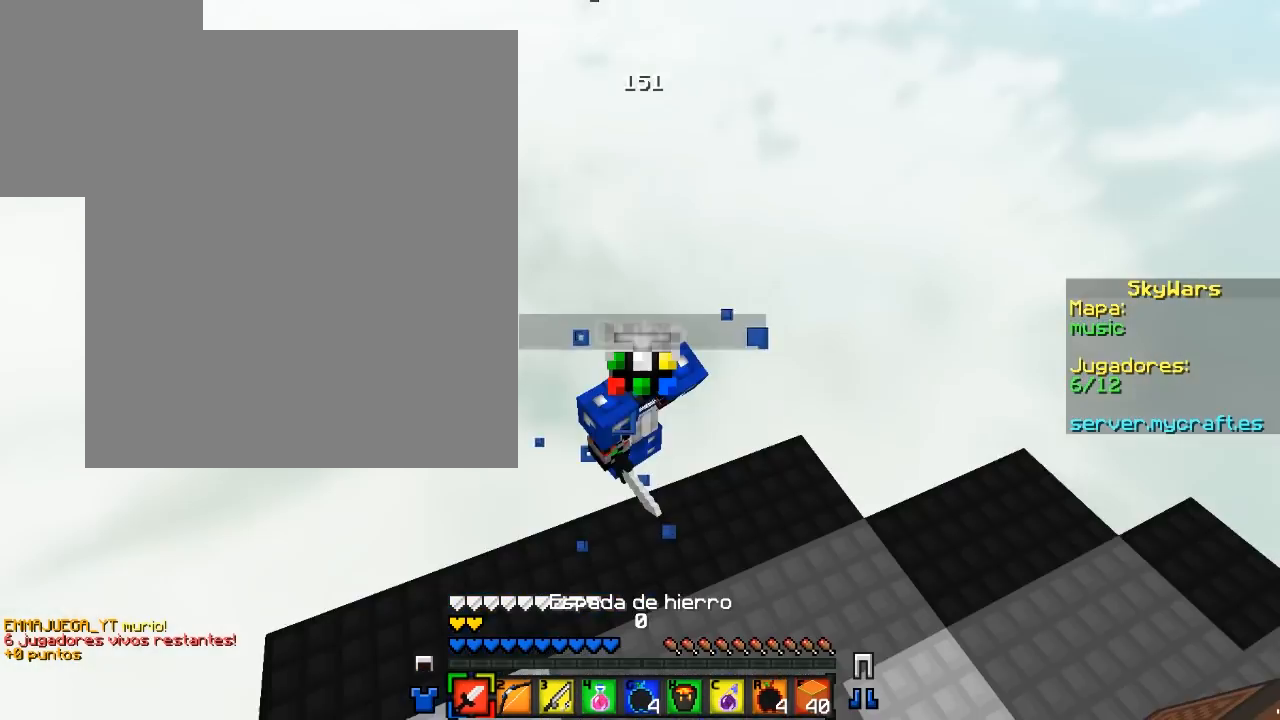
{"keys": [], "mouse": [], "events": []}
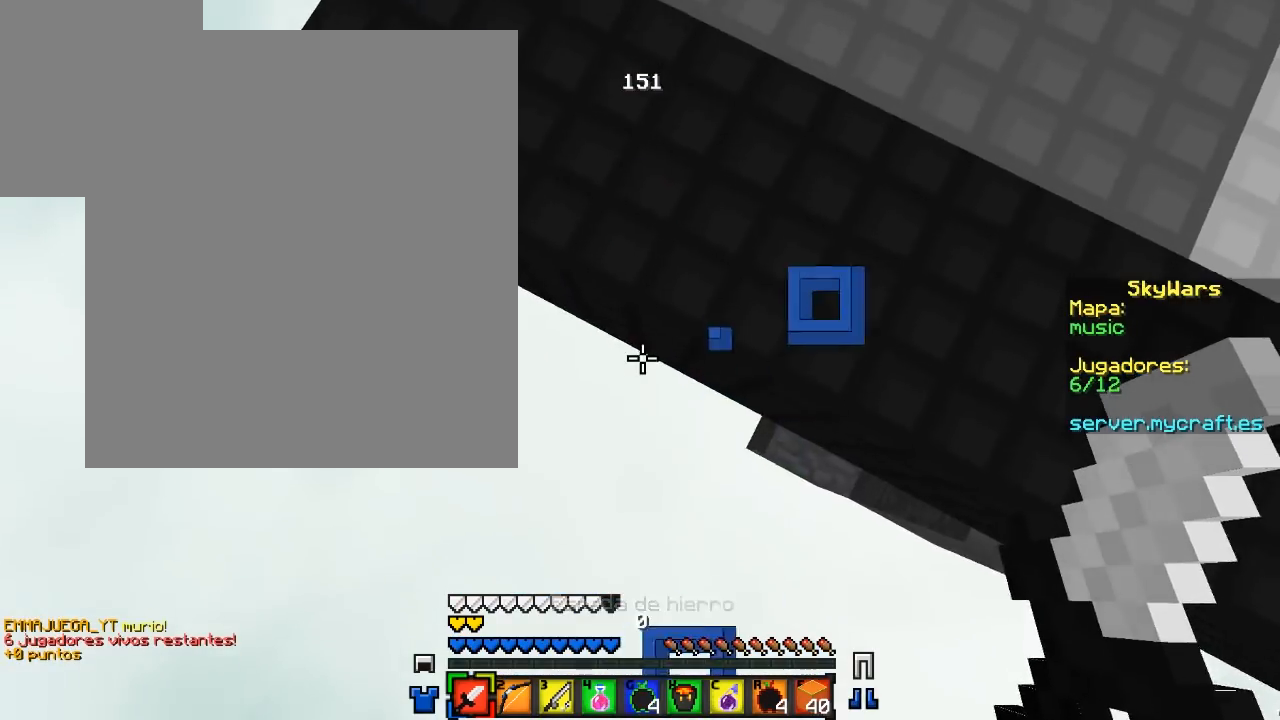
{"keys": [], "mouse": [], "events": []}
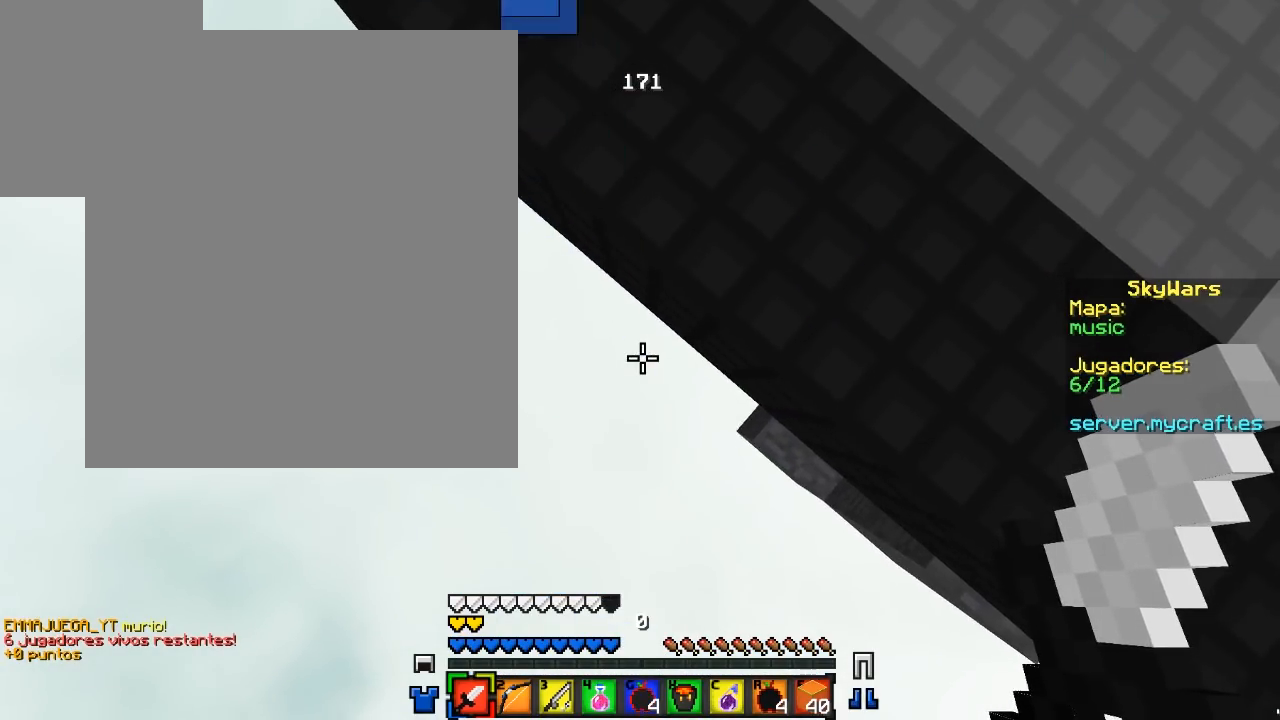
{"keys": [], "mouse": [], "events": []}
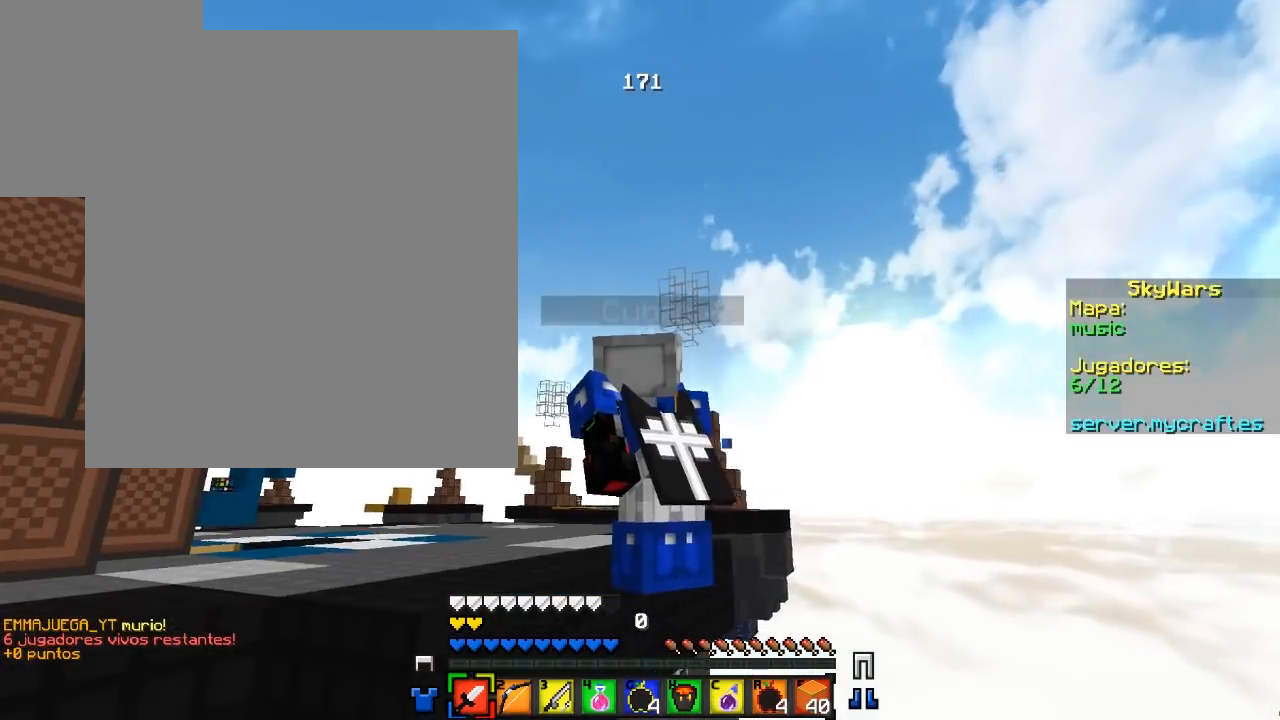
{"keys": [], "mouse": [], "events": []}
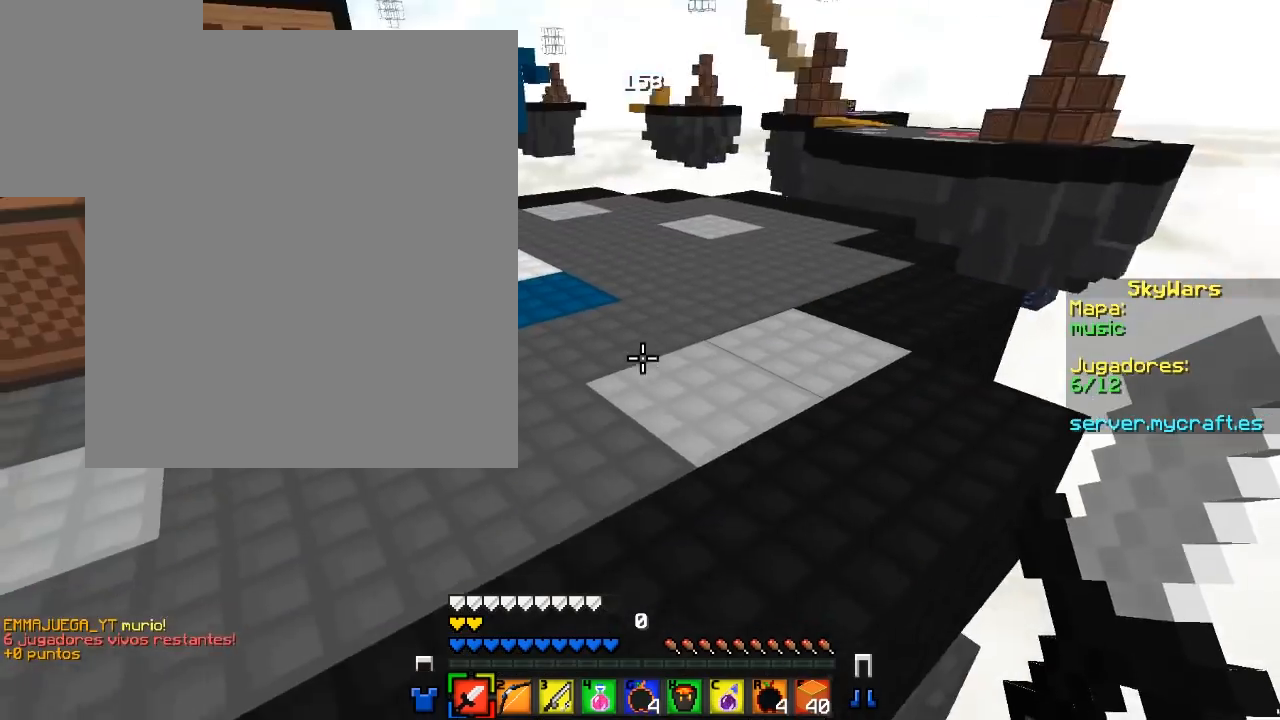
{"keys": ["w"], "mouse": [], "events": [[400, "w", "down"]]}
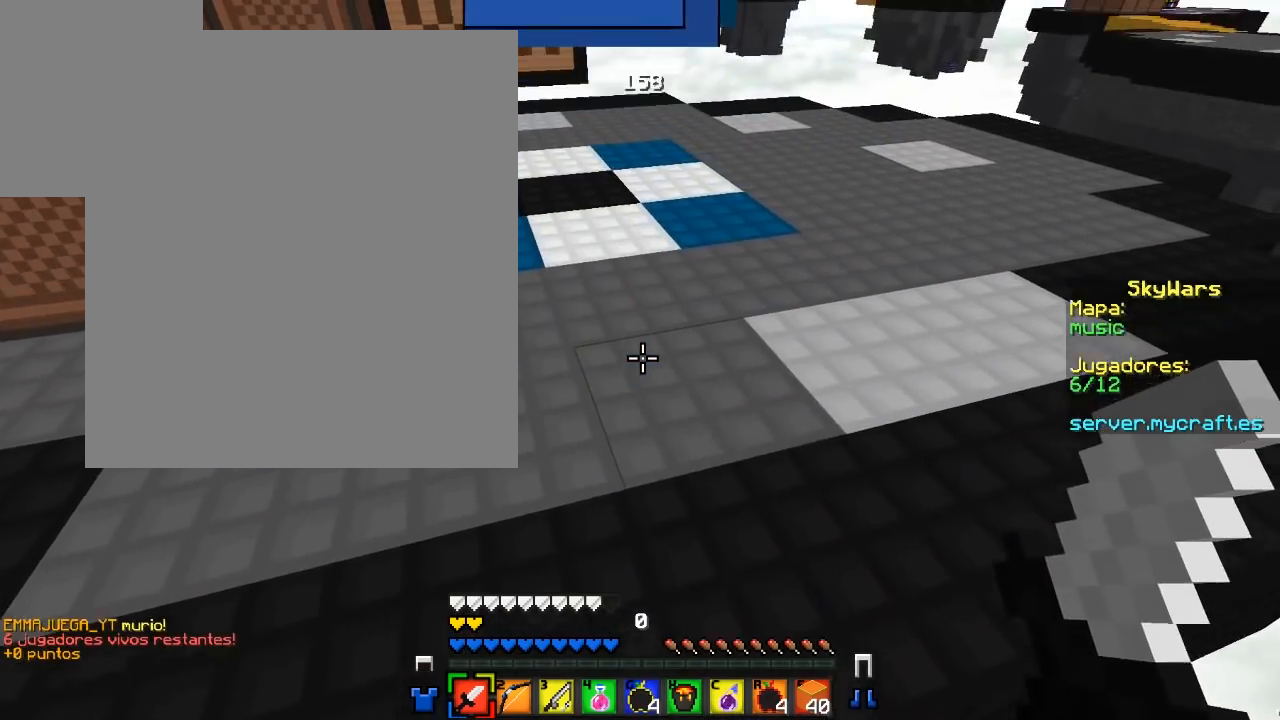
{"keys": ["d", "w"], "mouse": [], "events": [[333, "d", "down"]]}